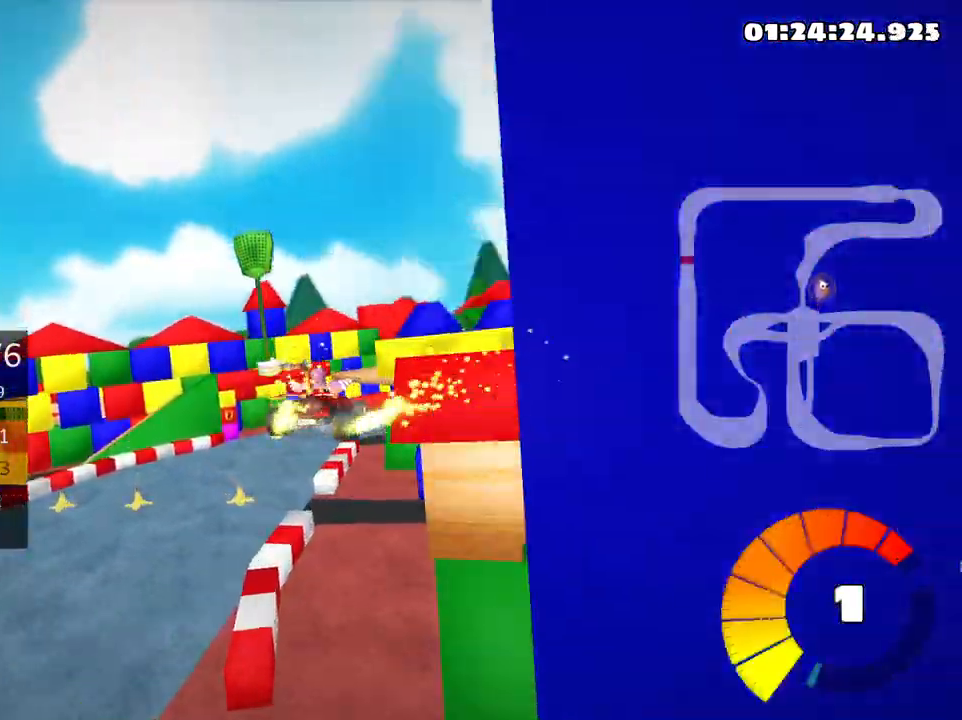
Gameplay with keyboard; each line is a JSON object with the keys held at the frame after it. "events" lists presses ("down") and releases ("up") of "down", "fire", "flag", "left", "look", "nitro", "right", "skid" and "up" between this image and that frame as [ms after this image, input, new state], when the widget could be followed in between. No other keys are recorded. Mouse input is not recorded. Key names are as the overlay labels them; some are game actions (e.g. jump) rather than physical keys.
{"keys": ["right", "skid", "up"], "events": []}
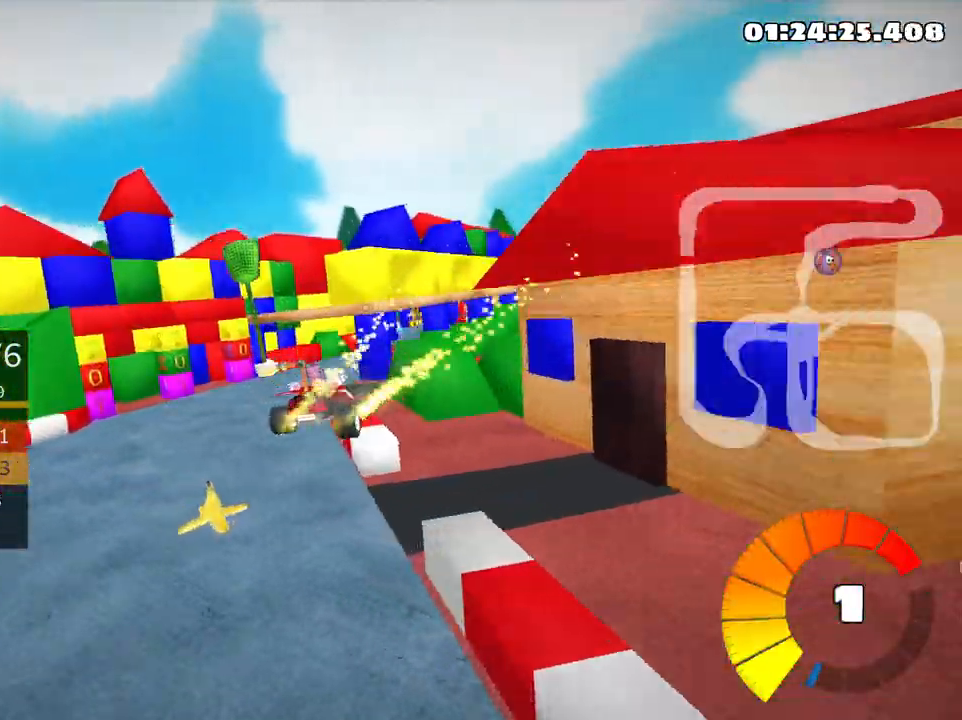
{"keys": ["right", "up"], "events": [[200, "skid", "up"], [250, "nitro", "down"], [316, "nitro", "up"], [400, "right", "up"], [500, "right", "down"]]}
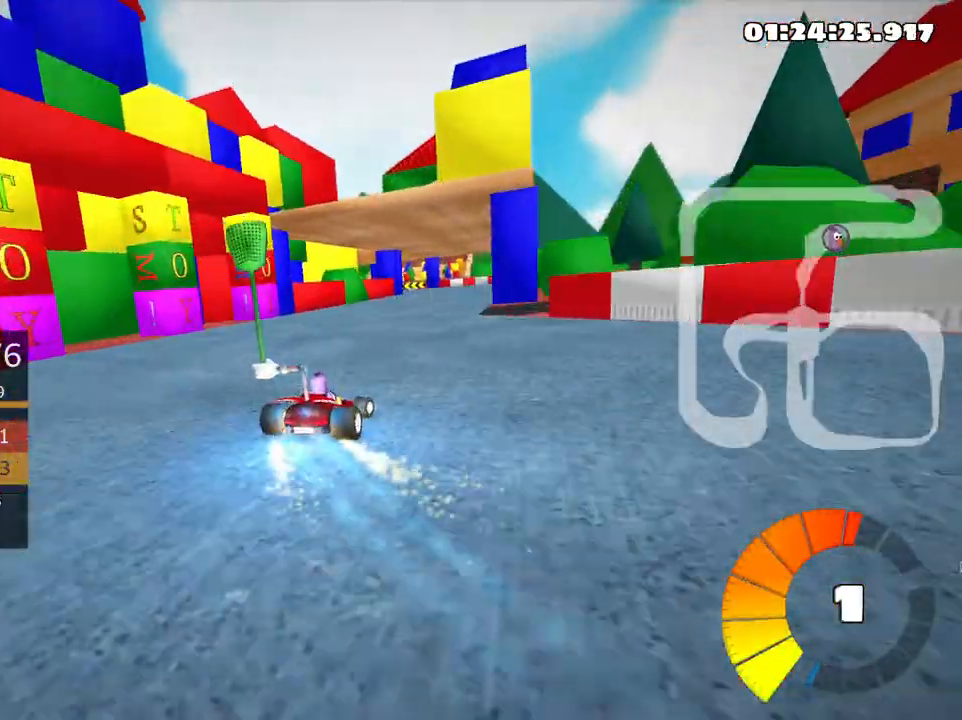
{"keys": ["left", "skid", "up"], "events": [[333, "right", "up"], [383, "left", "down"], [416, "skid", "down"]]}
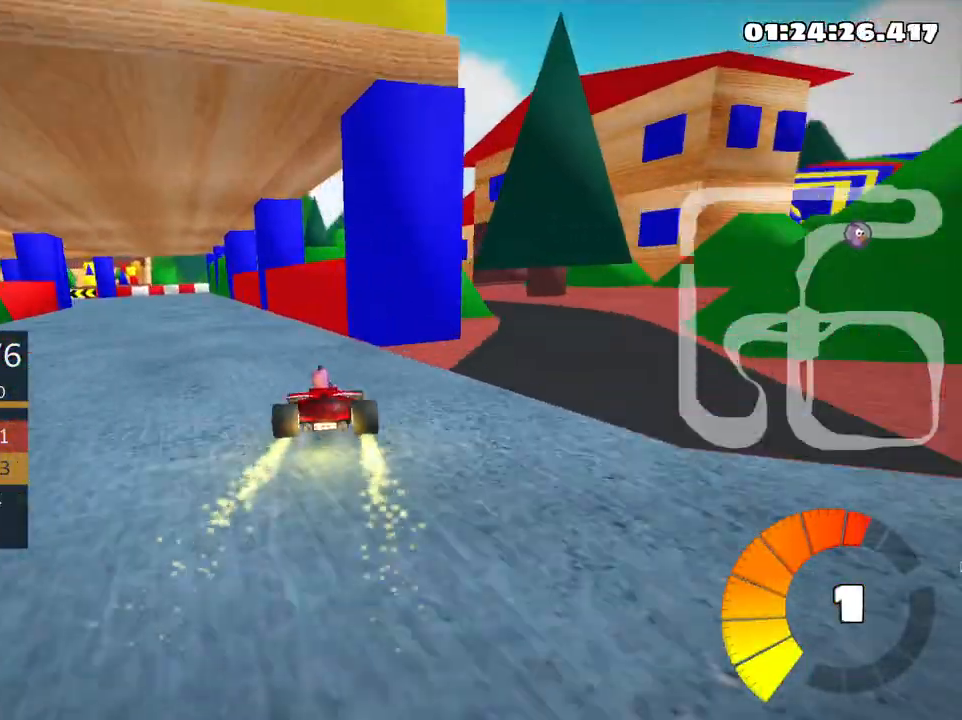
{"keys": ["right", "skid", "up"], "events": [[316, "right", "down"], [333, "left", "up"]]}
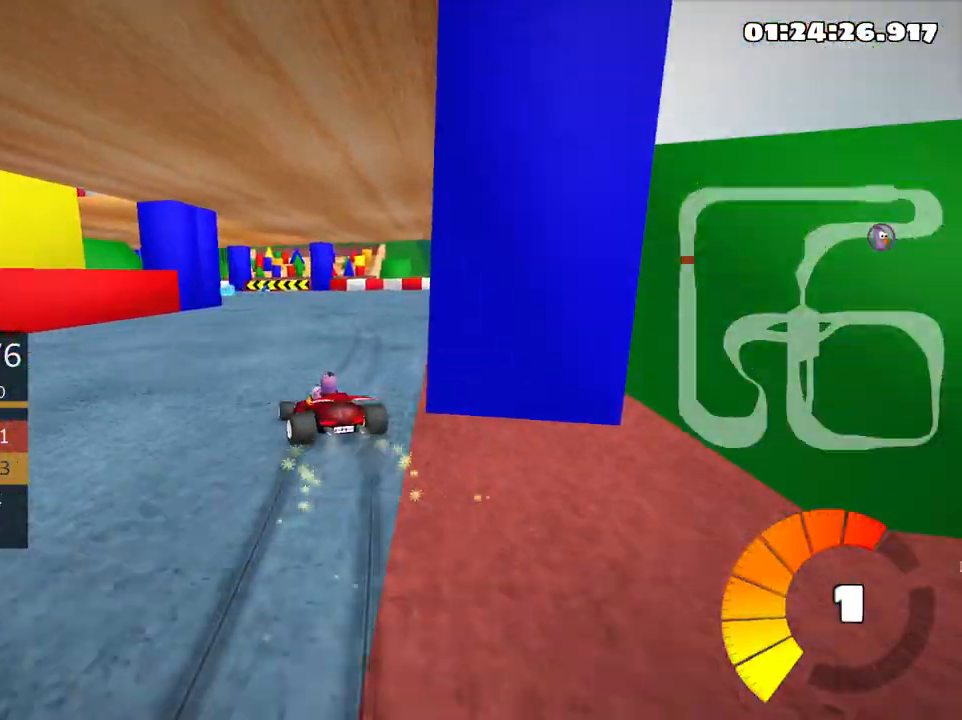
{"keys": ["left", "up"], "events": [[116, "left", "down"], [183, "right", "up"], [483, "skid", "up"]]}
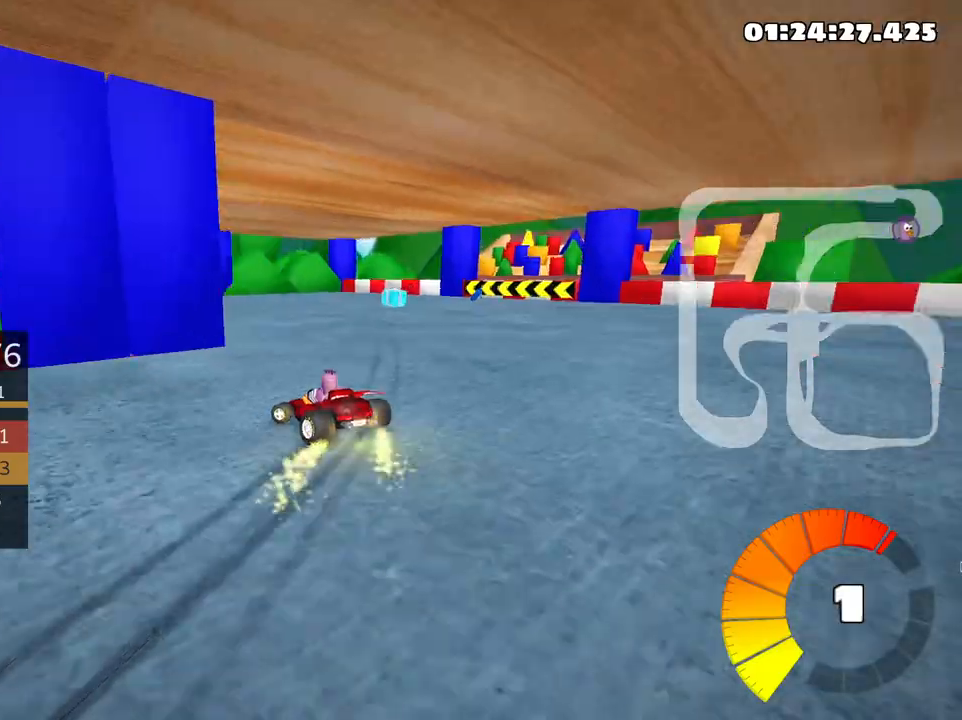
{"keys": ["left", "skid", "up"], "events": [[366, "skid", "down"]]}
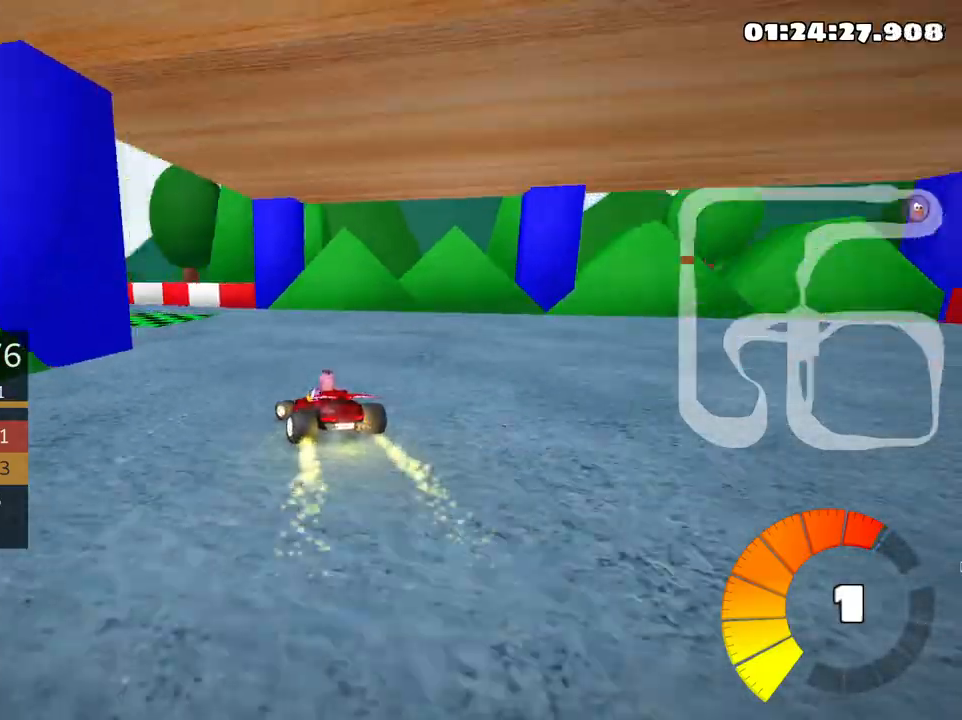
{"keys": ["left", "up"], "events": [[233, "nitro", "down"], [300, "skid", "up"], [466, "nitro", "up"]]}
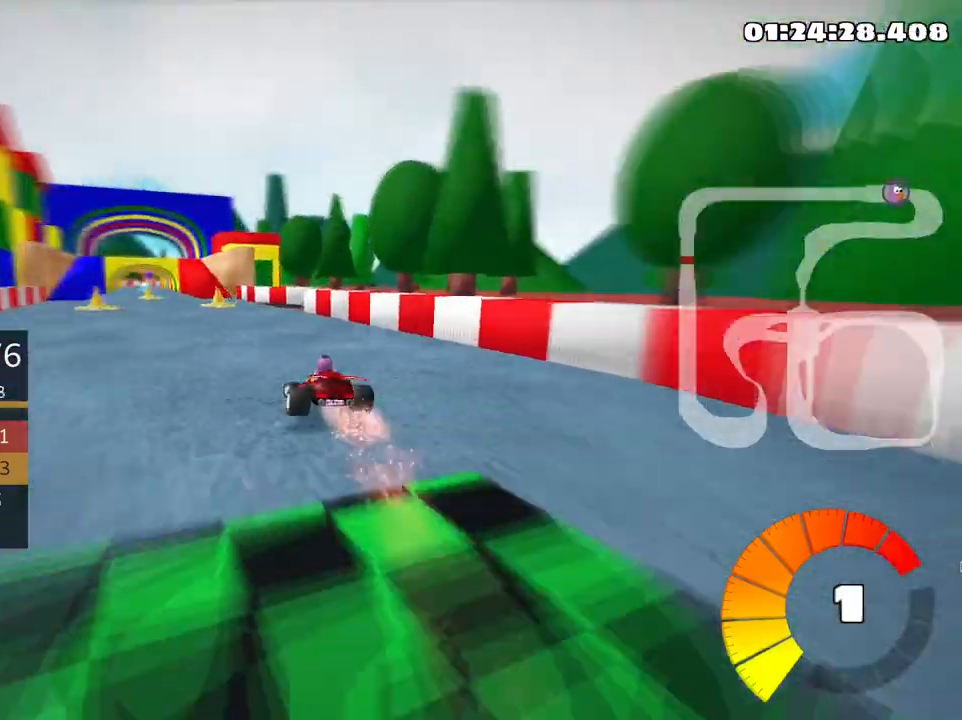
{"keys": ["right", "up"], "events": [[233, "left", "up"], [400, "right", "down"]]}
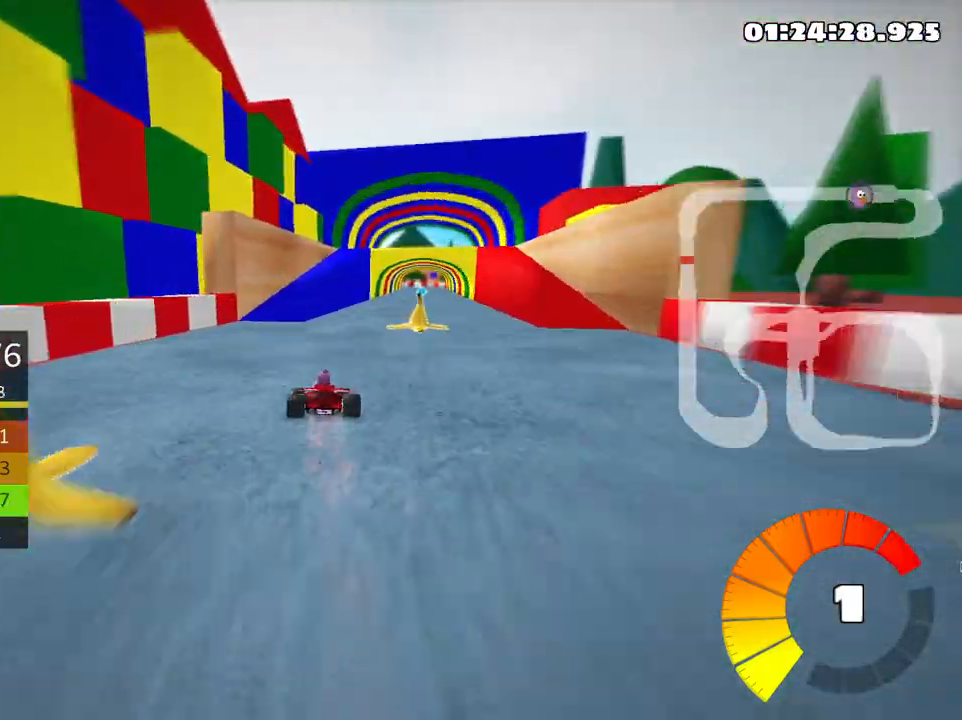
{"keys": ["up"], "events": [[66, "right", "up"], [183, "right", "down"], [333, "right", "up"]]}
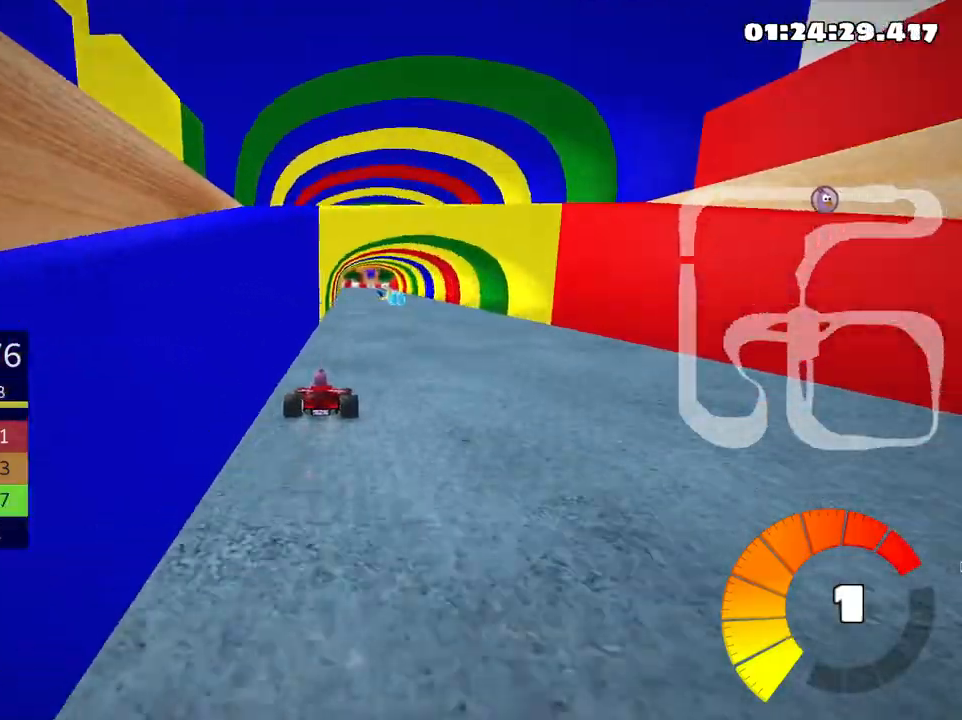
{"keys": ["right", "up"], "events": [[266, "right", "down"]]}
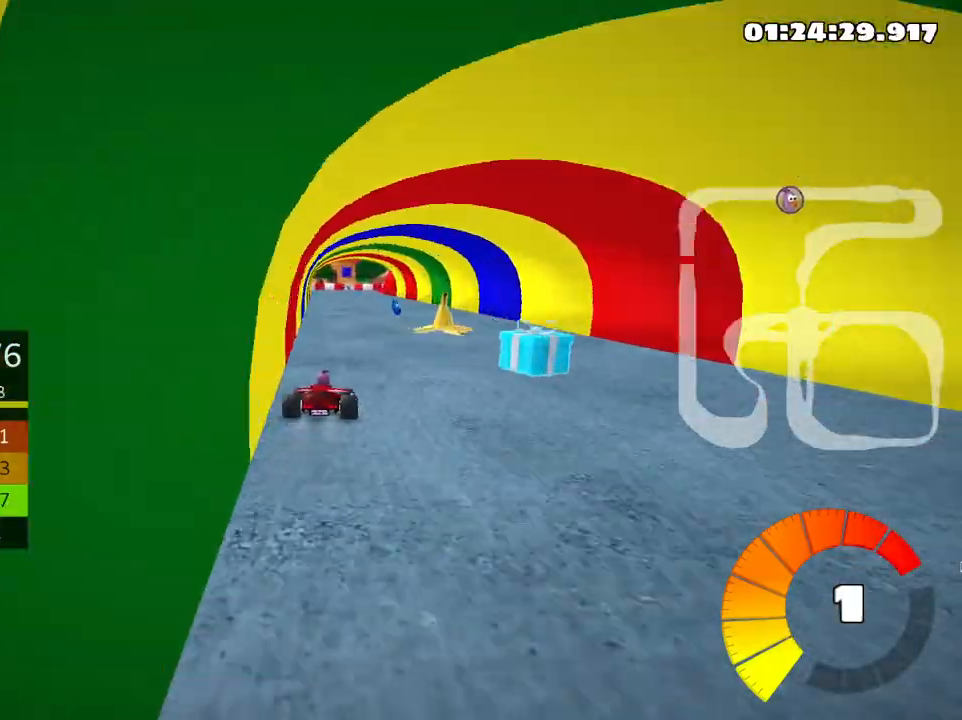
{"keys": ["left", "skid", "up"], "events": [[100, "left", "down"], [100, "right", "up"], [133, "skid", "down"]]}
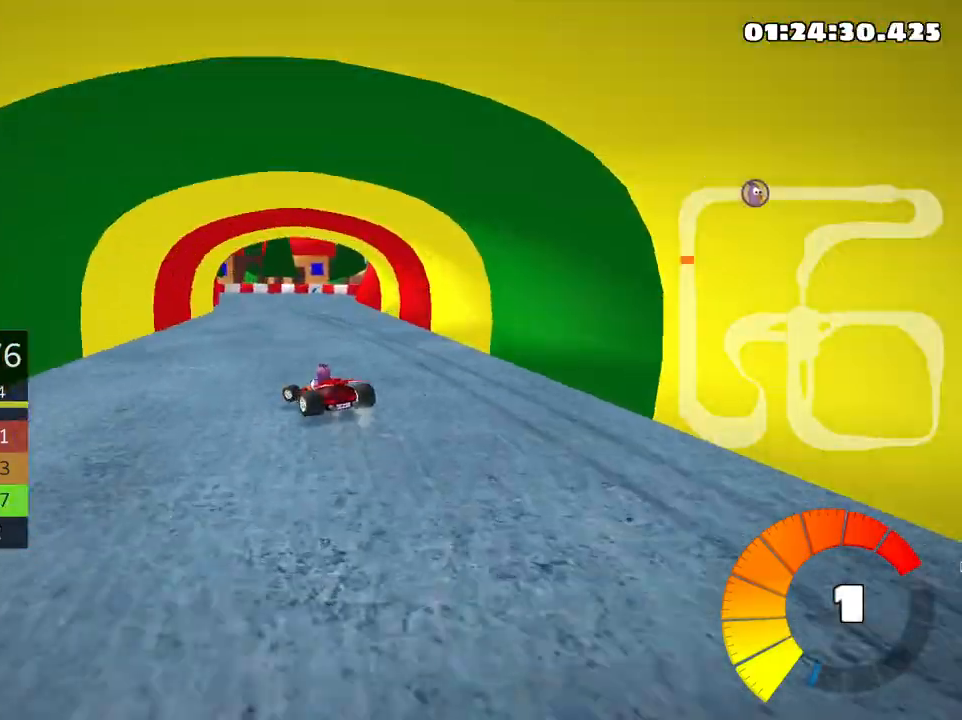
{"keys": ["left", "skid", "up"], "events": [[166, "left", "up"], [316, "left", "down"]]}
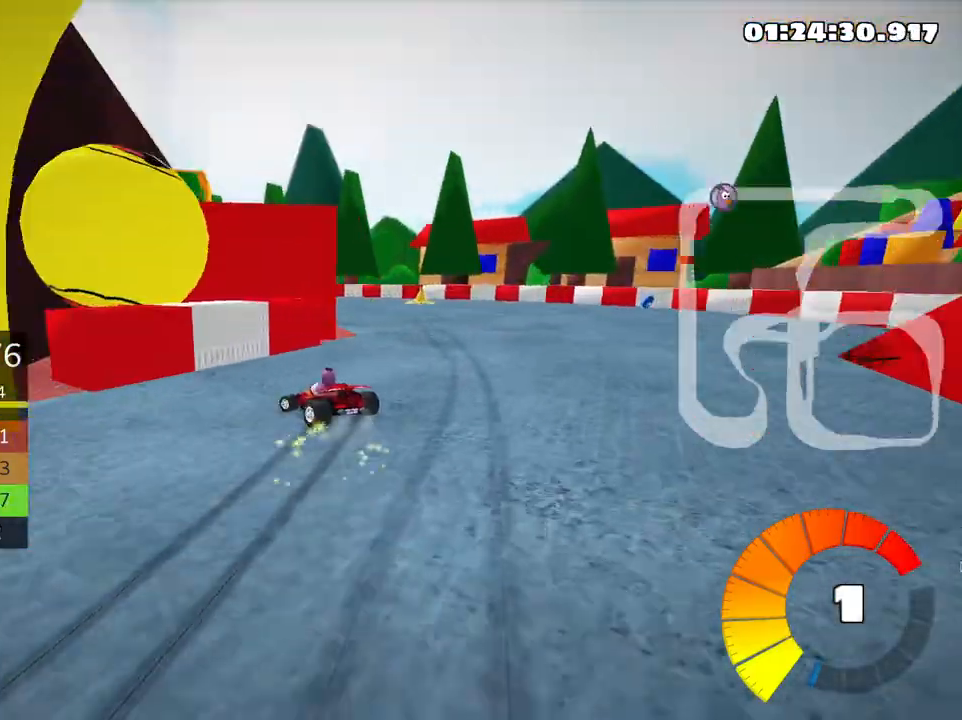
{"keys": ["up"], "events": [[400, "skid", "up"], [433, "left", "up"]]}
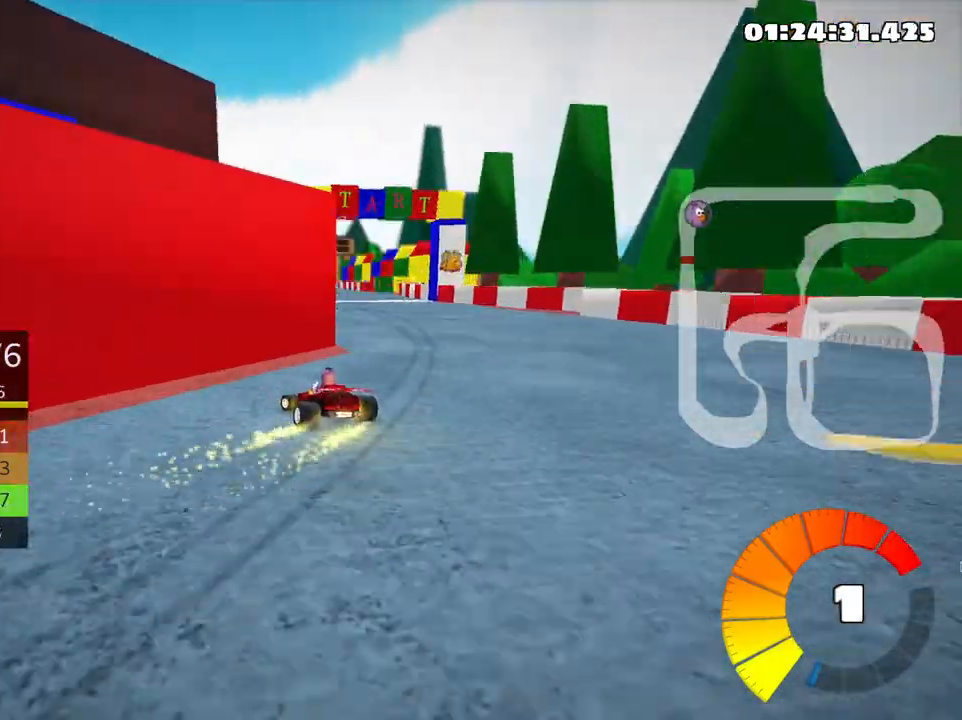
{"keys": ["nitro", "up"], "events": [[483, "nitro", "down"]]}
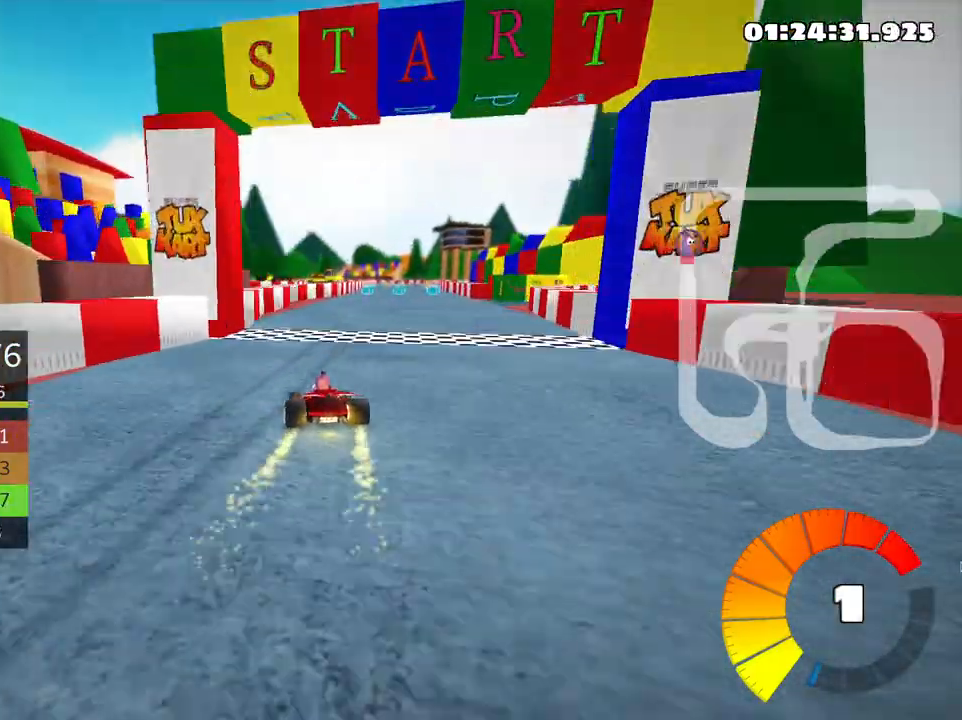
{"keys": ["left", "skid", "up"], "events": [[16, "right", "down"], [16, "skid", "down"], [66, "nitro", "up"], [166, "right", "up"], [333, "left", "down"]]}
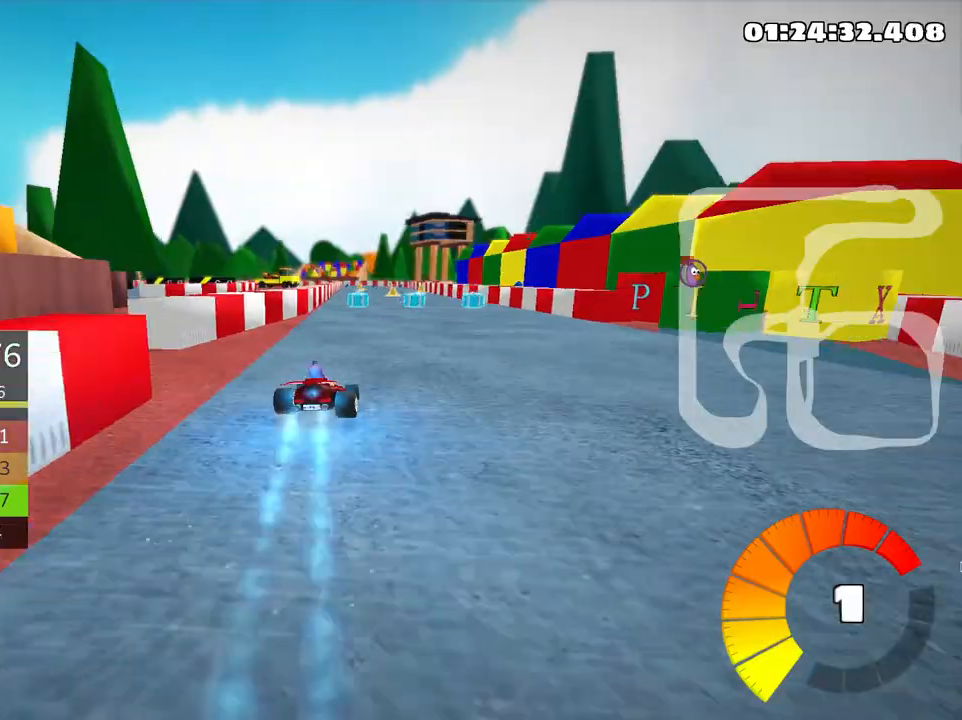
{"keys": ["left", "skid", "up"], "events": []}
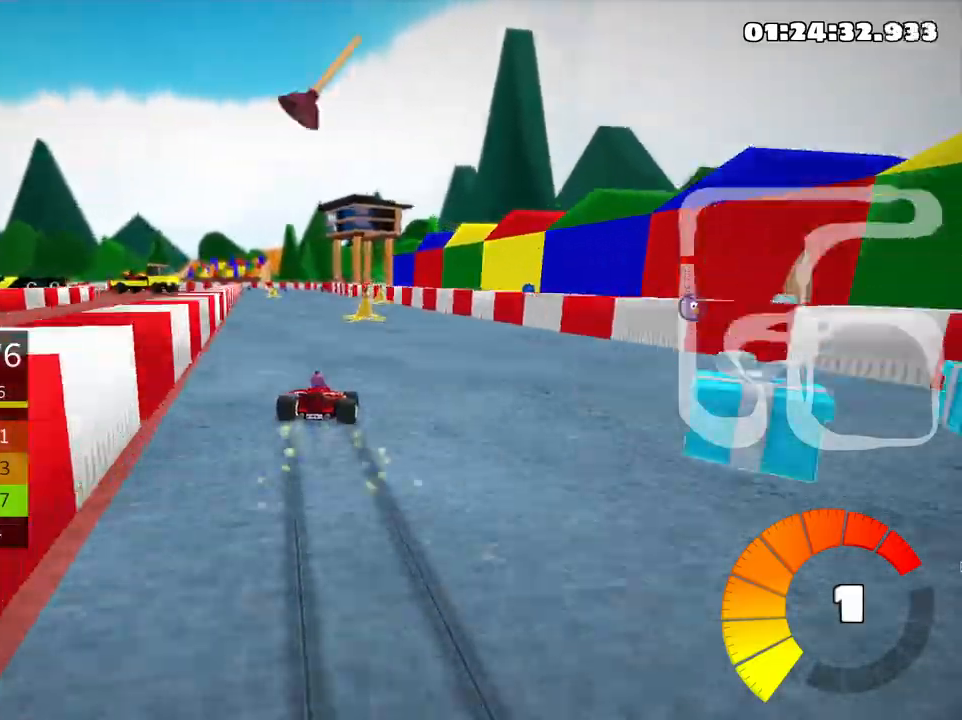
{"keys": ["left", "skid", "up"], "events": []}
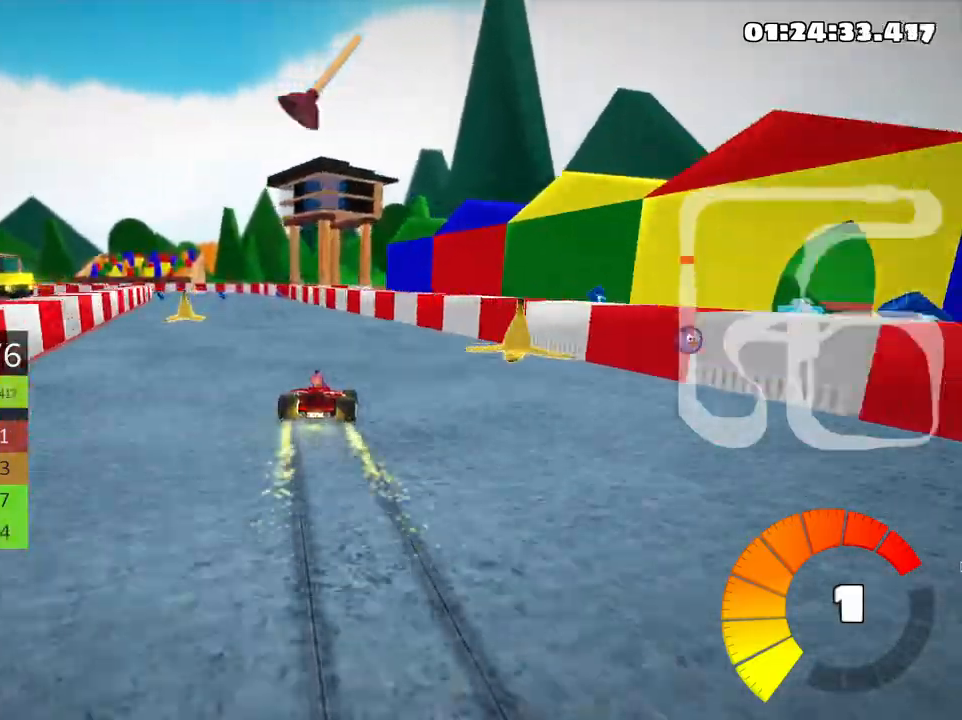
{"keys": ["fire", "up"], "events": [[66, "skid", "up"], [433, "fire", "down"], [450, "left", "up"]]}
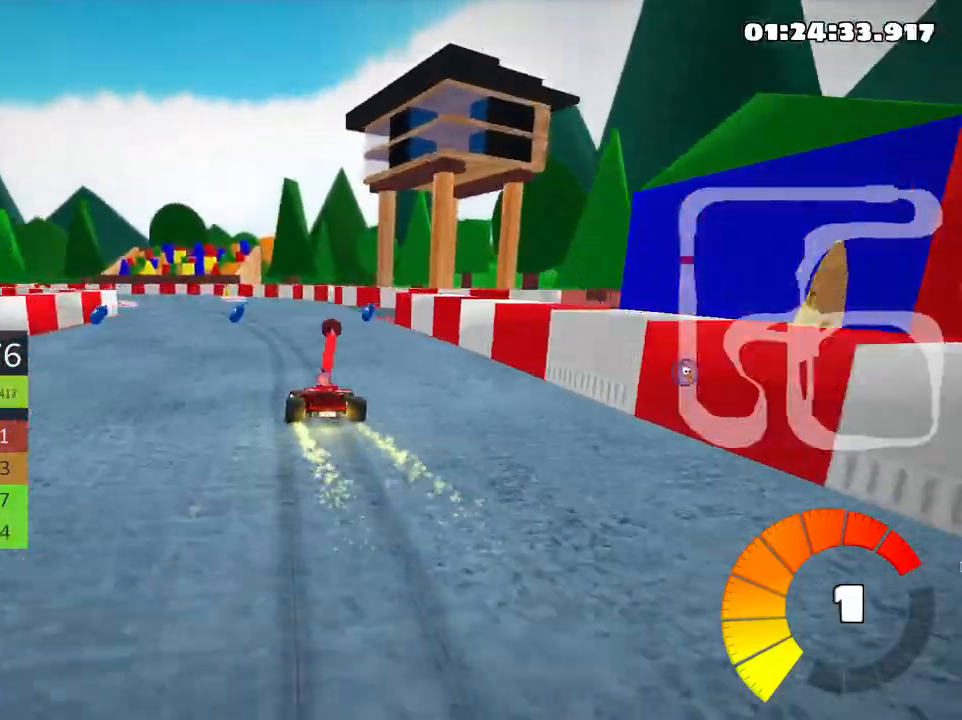
{"keys": ["left", "skid", "up"], "events": [[50, "fire", "up"], [116, "left", "down"], [150, "skid", "down"]]}
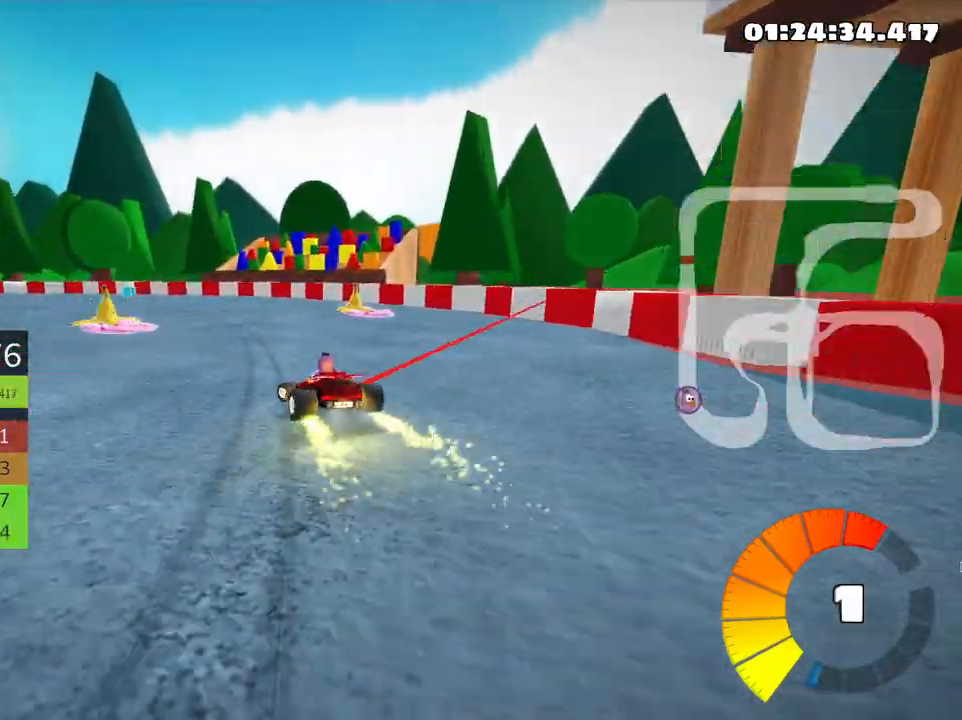
{"keys": ["left", "skid", "up"], "events": []}
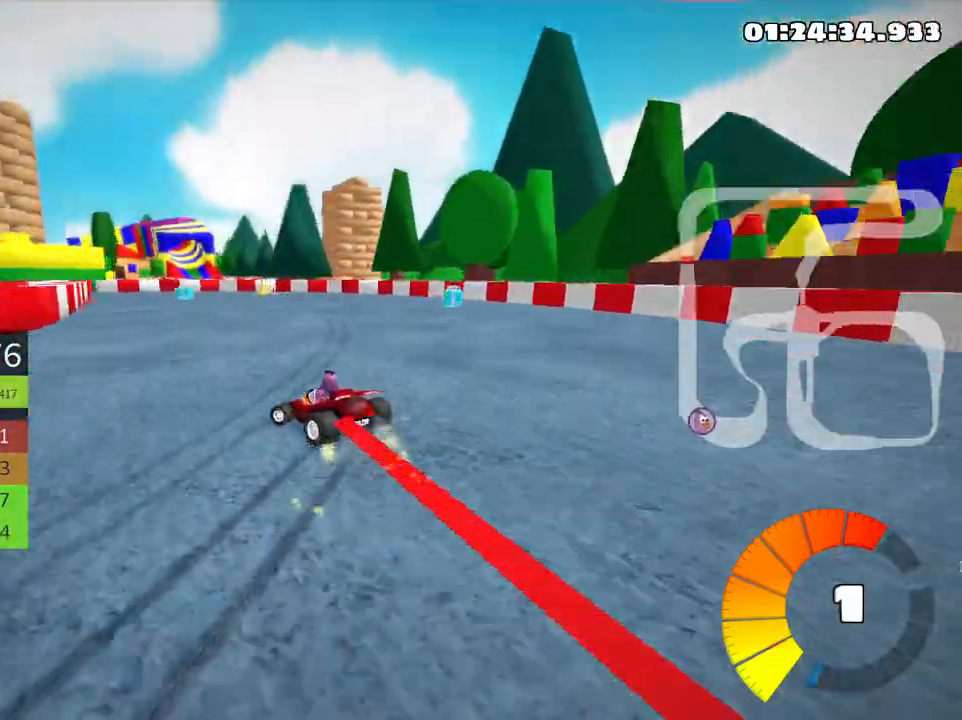
{"keys": ["left", "skid", "up"], "events": []}
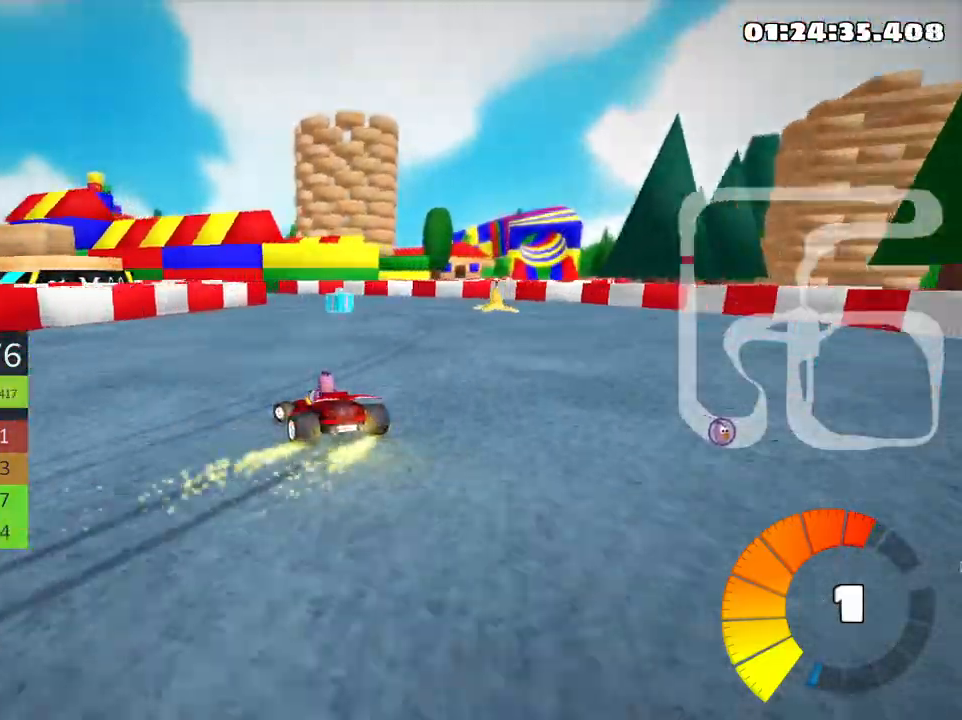
{"keys": ["left", "nitro", "skid", "up"], "events": [[466, "nitro", "down"]]}
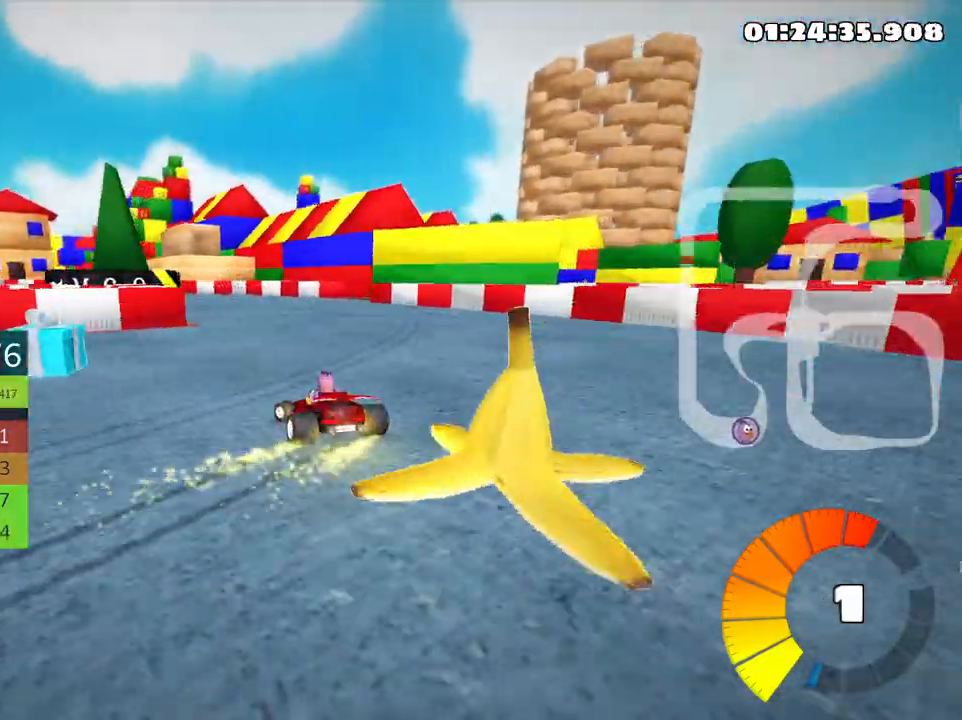
{"keys": ["up"], "events": [[66, "nitro", "up"], [100, "skid", "up"], [466, "left", "up"]]}
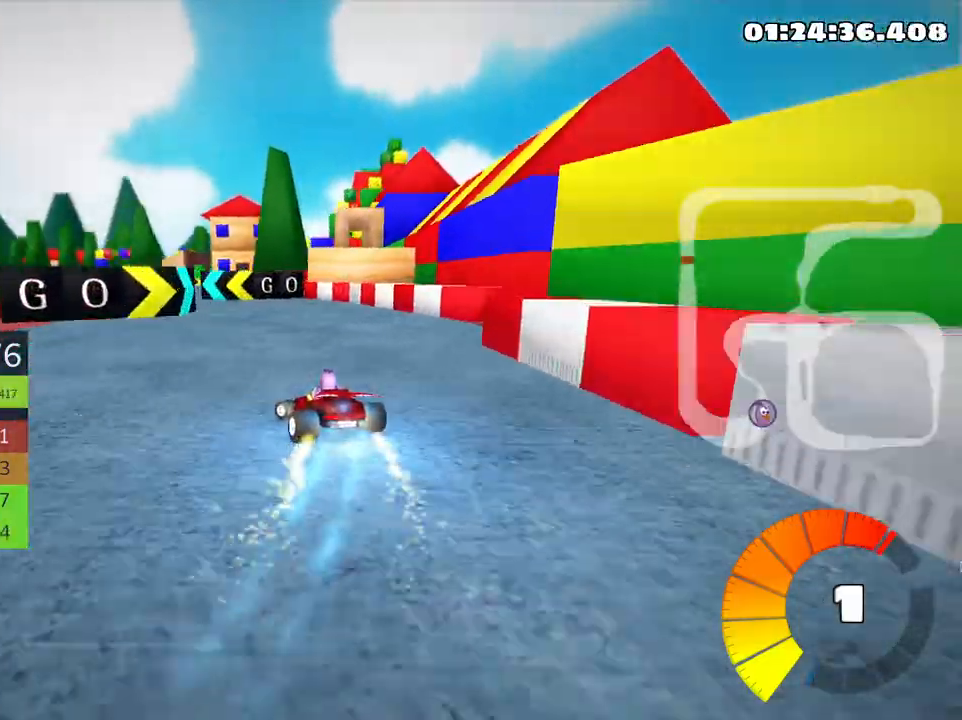
{"keys": ["right", "skid", "up"], "events": [[166, "left", "down"], [350, "left", "up"], [400, "skid", "down"], [416, "right", "down"]]}
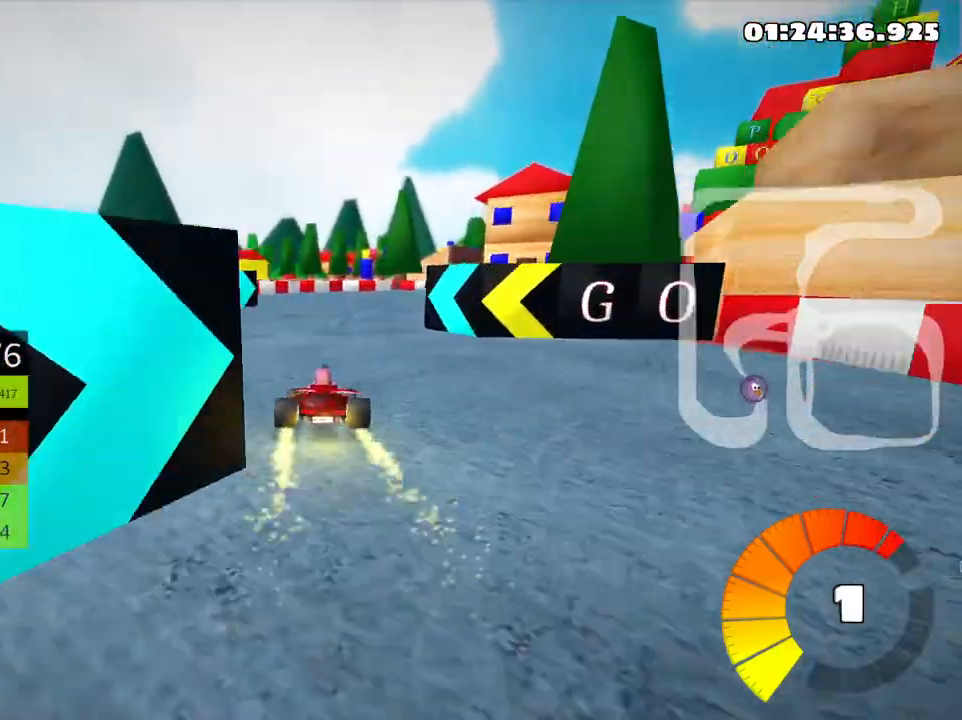
{"keys": ["right", "skid", "up"], "events": []}
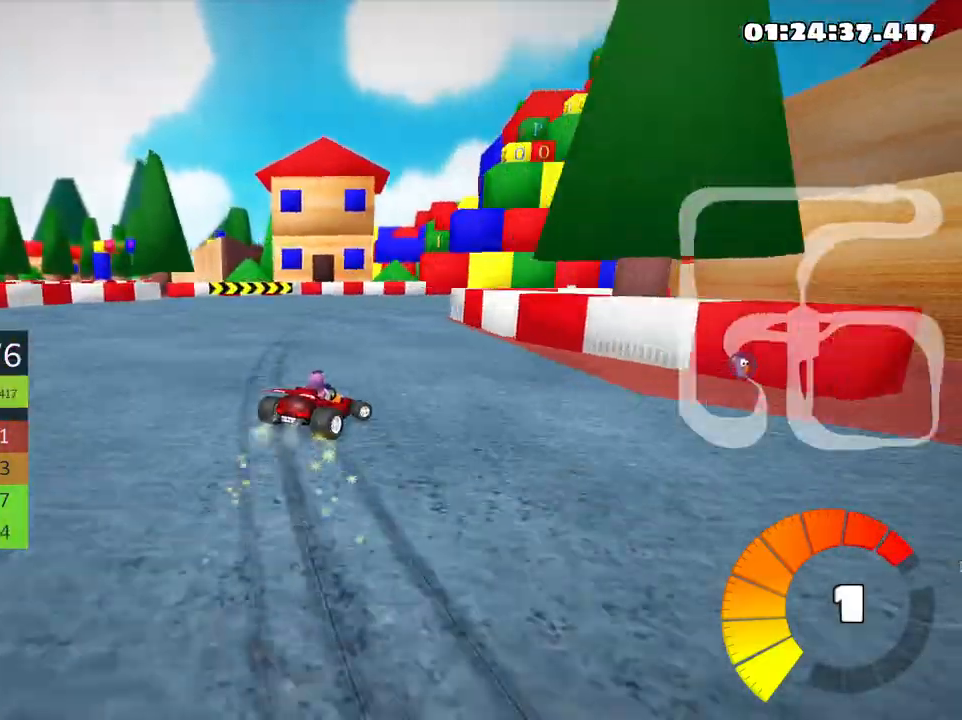
{"keys": ["right", "skid", "up"], "events": []}
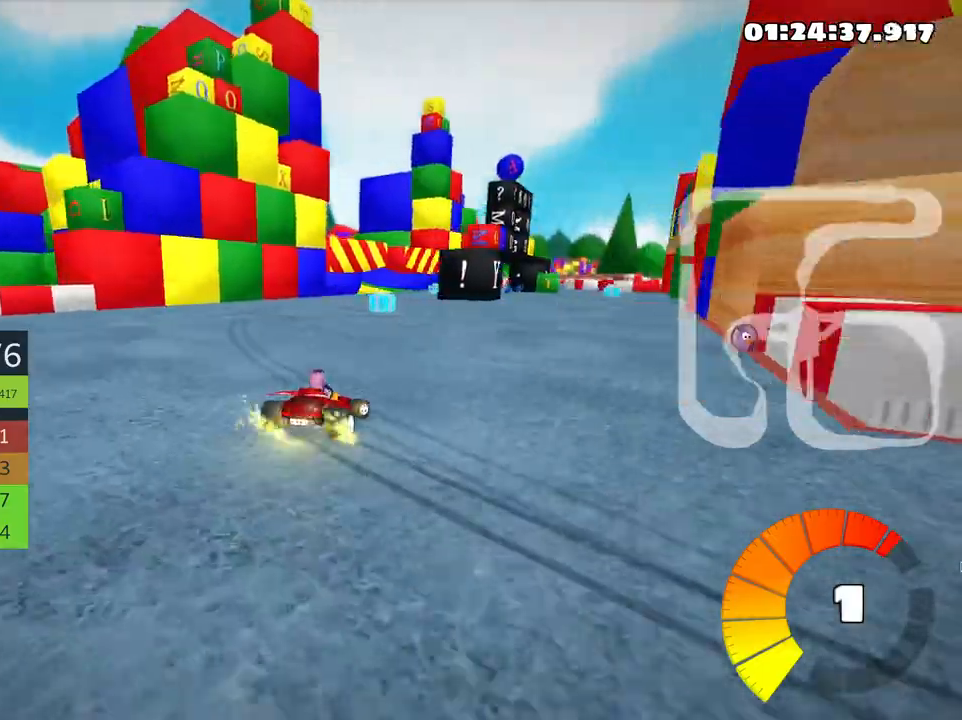
{"keys": ["fire", "up"], "events": [[33, "skid", "up"], [100, "nitro", "down"], [166, "right", "up"], [216, "nitro", "up"], [366, "fire", "down"]]}
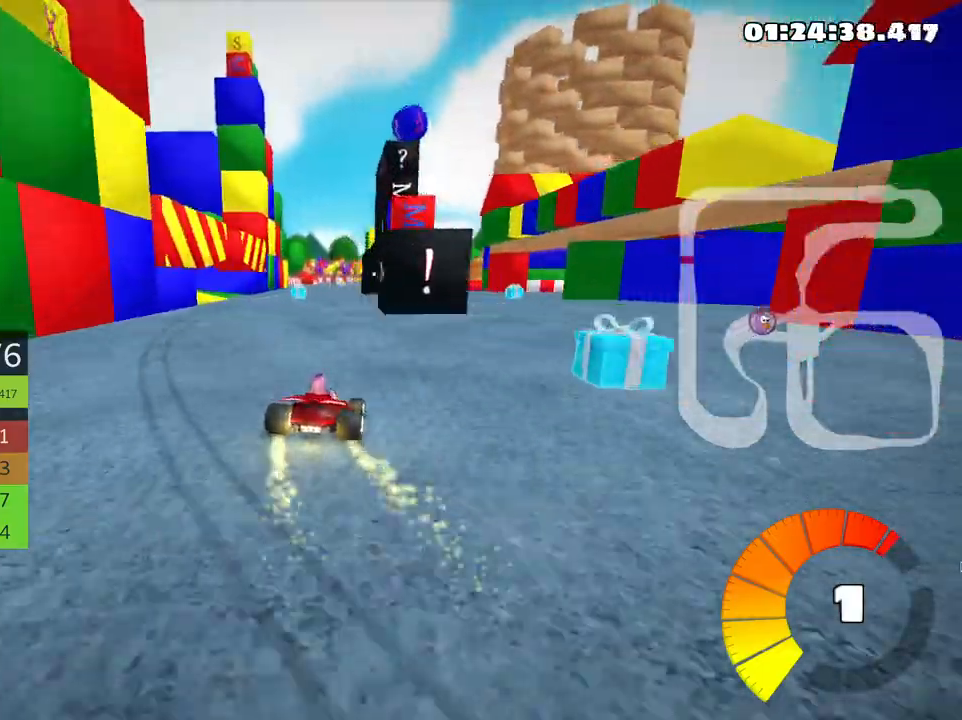
{"keys": ["left", "up"], "events": [[16, "fire", "up"], [100, "left", "down"]]}
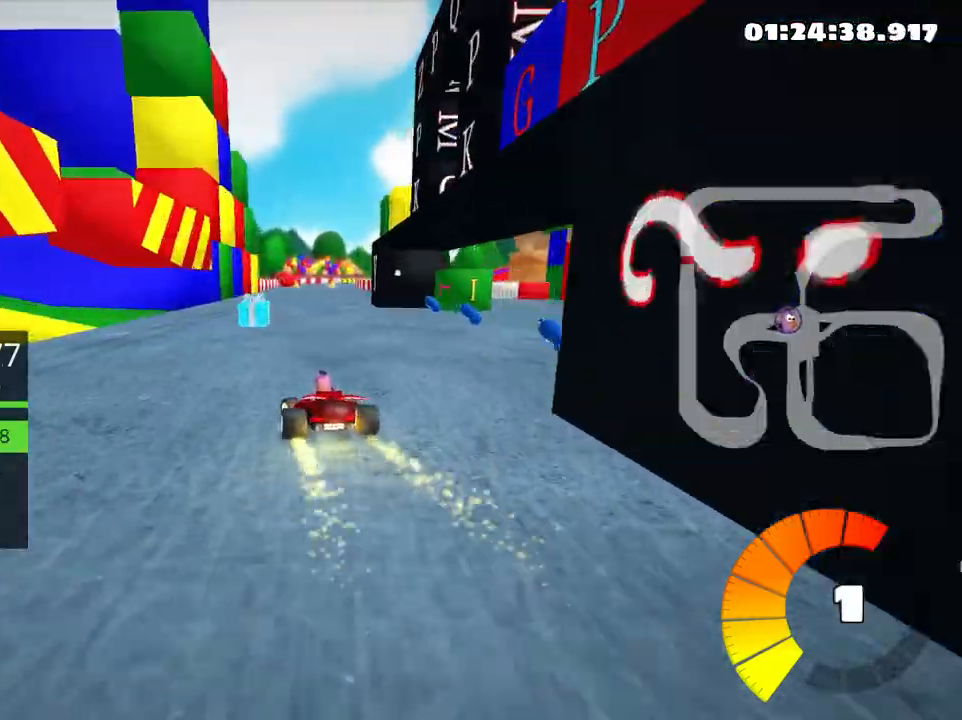
{"keys": ["skid", "up"], "events": [[50, "left", "up"], [116, "skid", "down"], [150, "right", "down"], [350, "right", "up"]]}
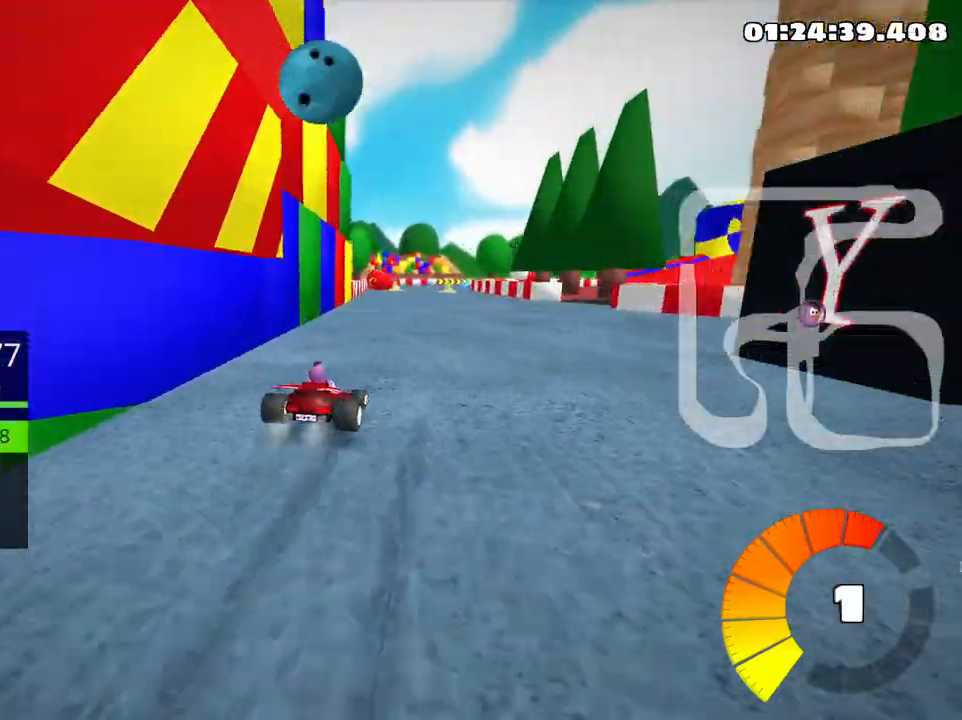
{"keys": ["left", "skid", "up"], "events": [[116, "left", "down"]]}